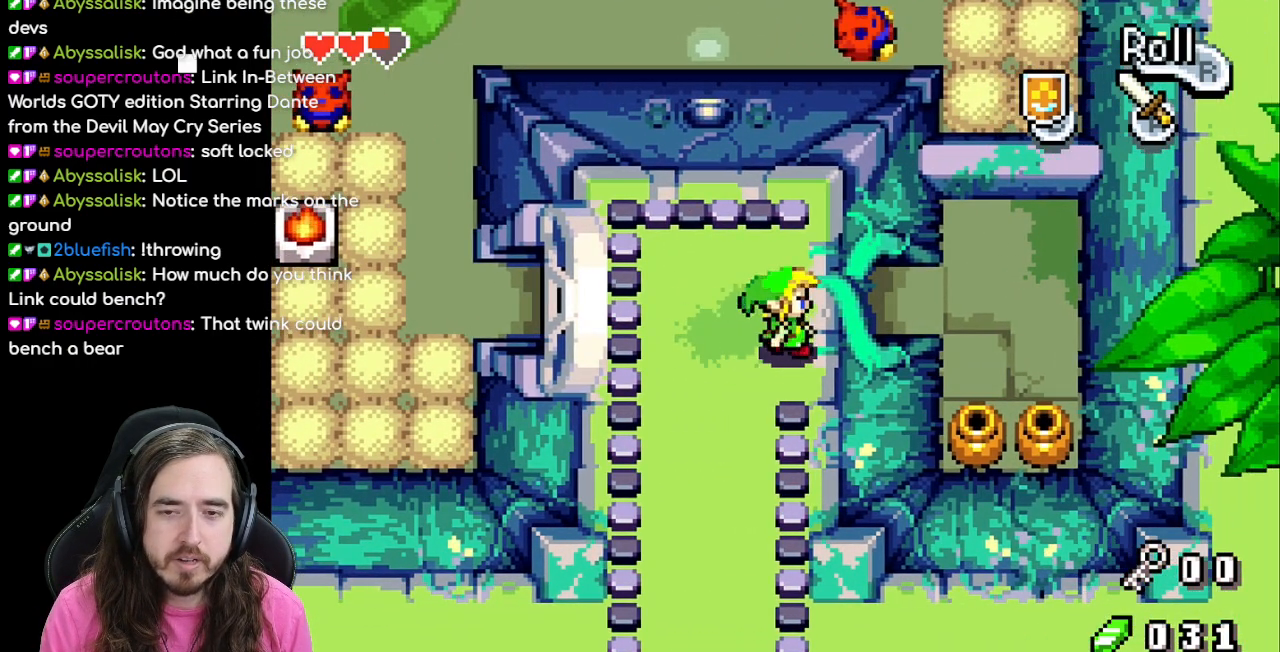
Gameplay with a controller (Nintendo layout); each line is a JSON object with the inputs held at the frame after it. "events" lists button and stick changes between this image and that frame as [ms after this image, input, new state], when the widget could be followed in between. Not read: L3 R1 R3.
{"buttons": [], "events": [[450, "DPAD_RIGHT", "up"]]}
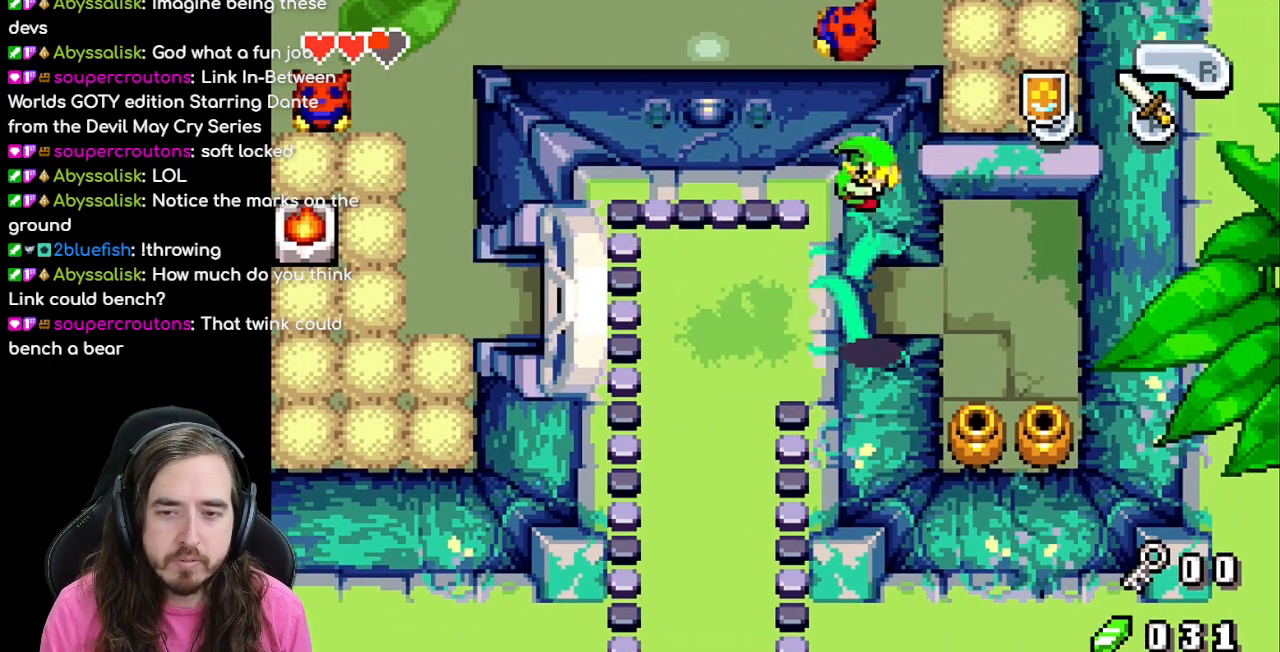
{"buttons": ["DPAD_RIGHT"], "events": [[167, "DPAD_RIGHT", "down"]]}
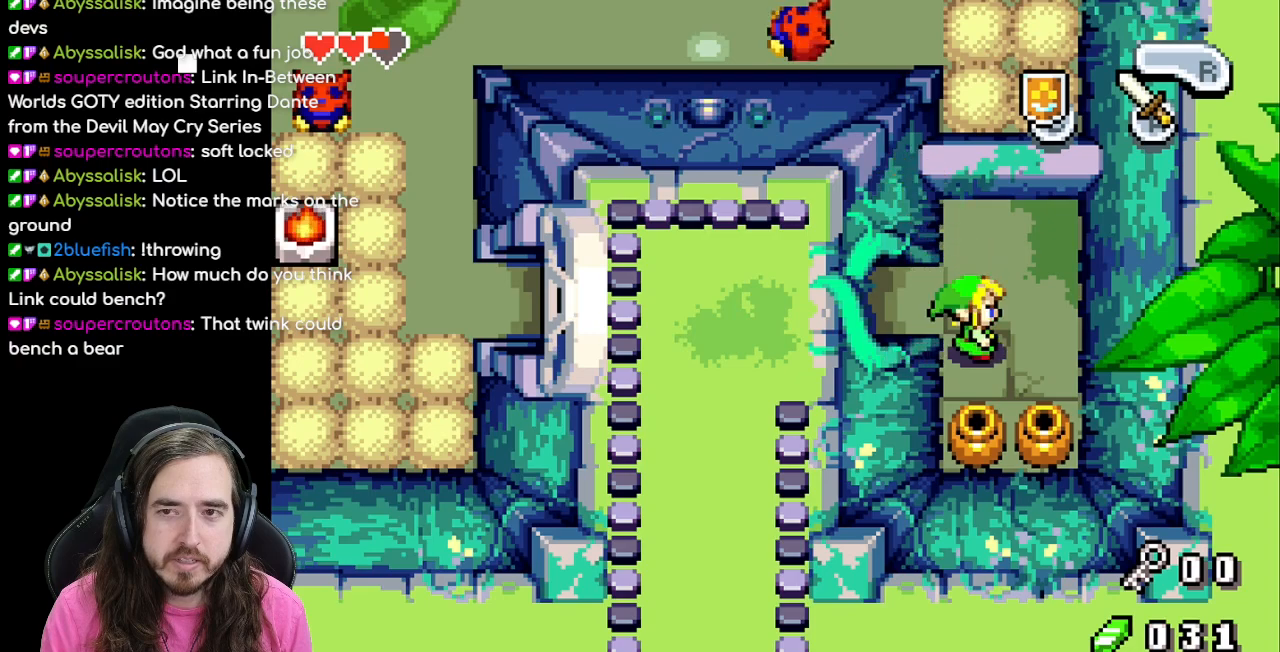
{"buttons": ["A", "DPAD_DOWN"], "events": [[200, "DPAD_DOWN", "down"], [350, "DPAD_RIGHT", "up"], [400, "A", "down"]]}
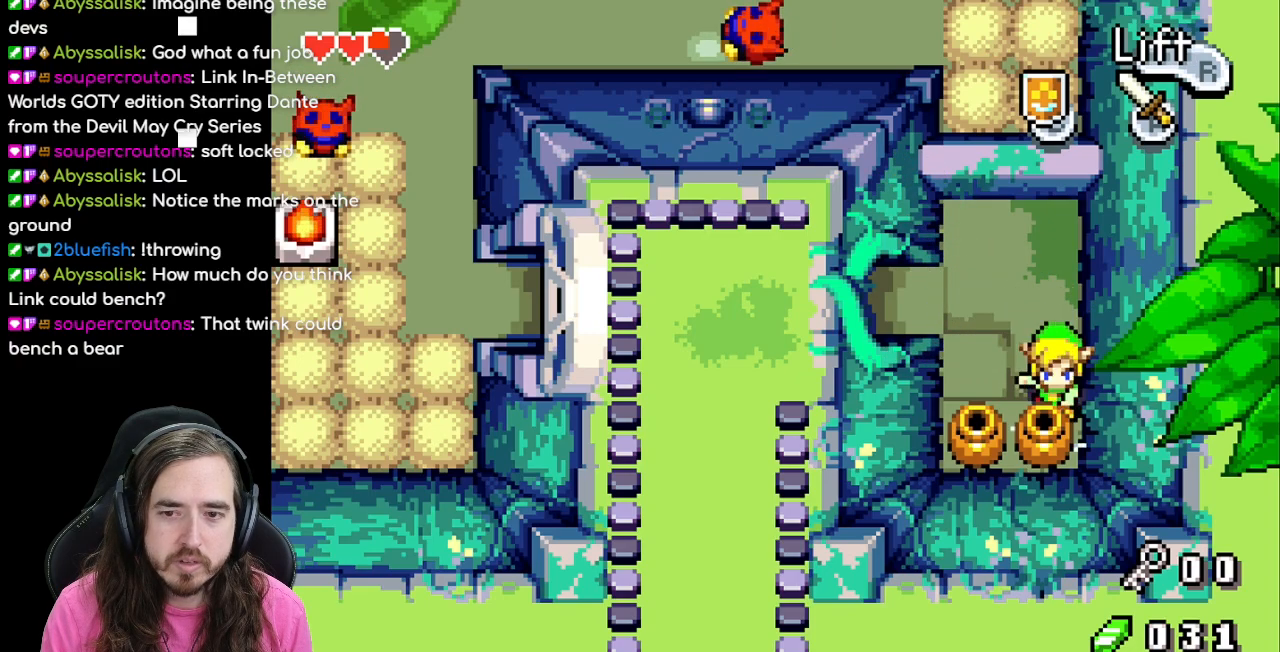
{"buttons": ["DPAD_DOWN"], "events": [[33, "A", "up"], [50, "DPAD_DOWN", "up"], [250, "DPAD_DOWN", "down"]]}
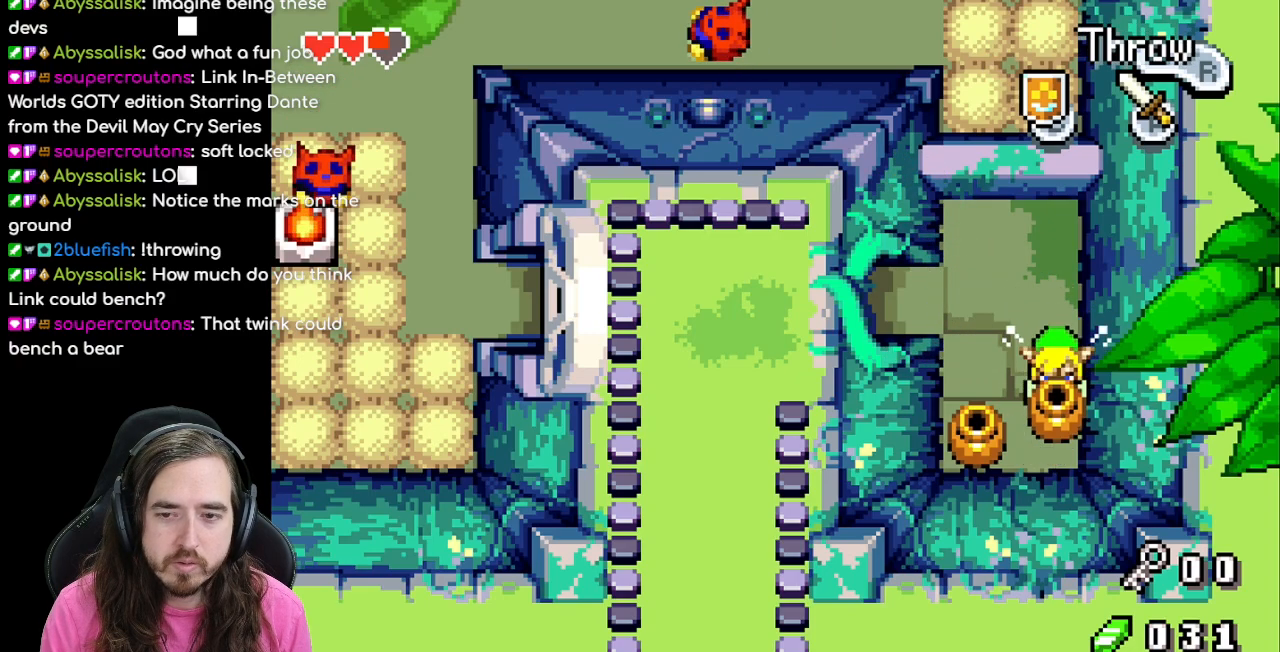
{"buttons": ["DPAD_LEFT"], "events": [[400, "DPAD_DOWN", "up"], [417, "DPAD_LEFT", "down"]]}
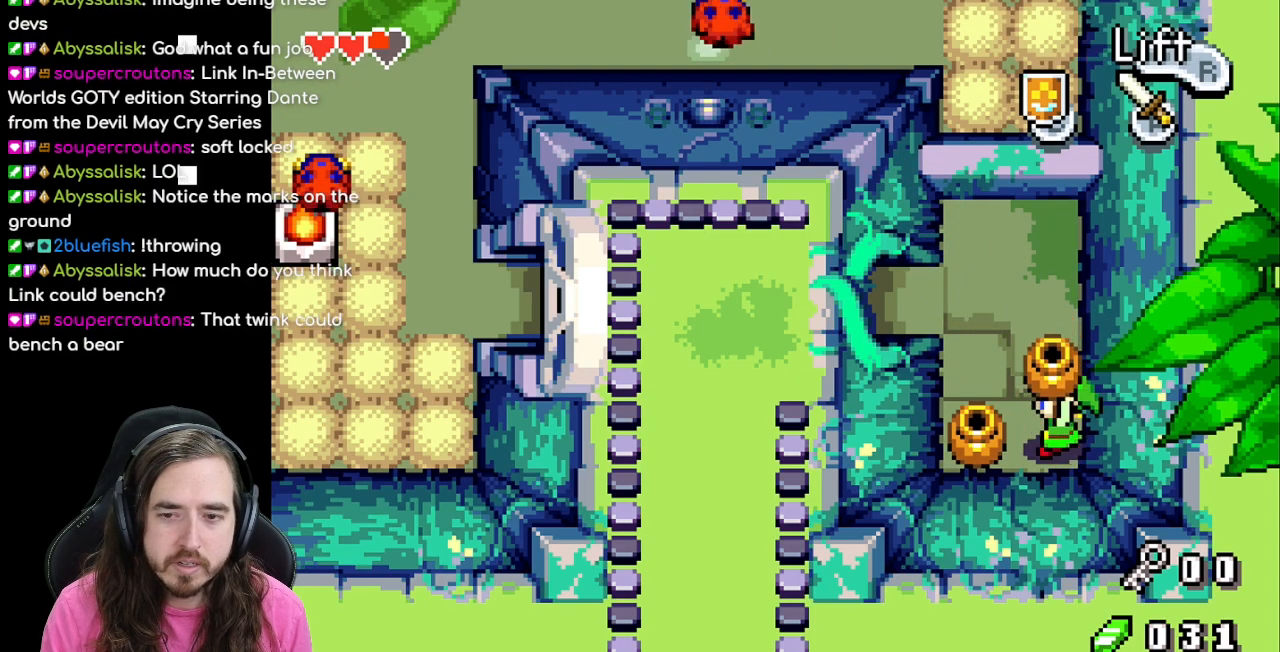
{"buttons": ["DPAD_LEFT"], "events": []}
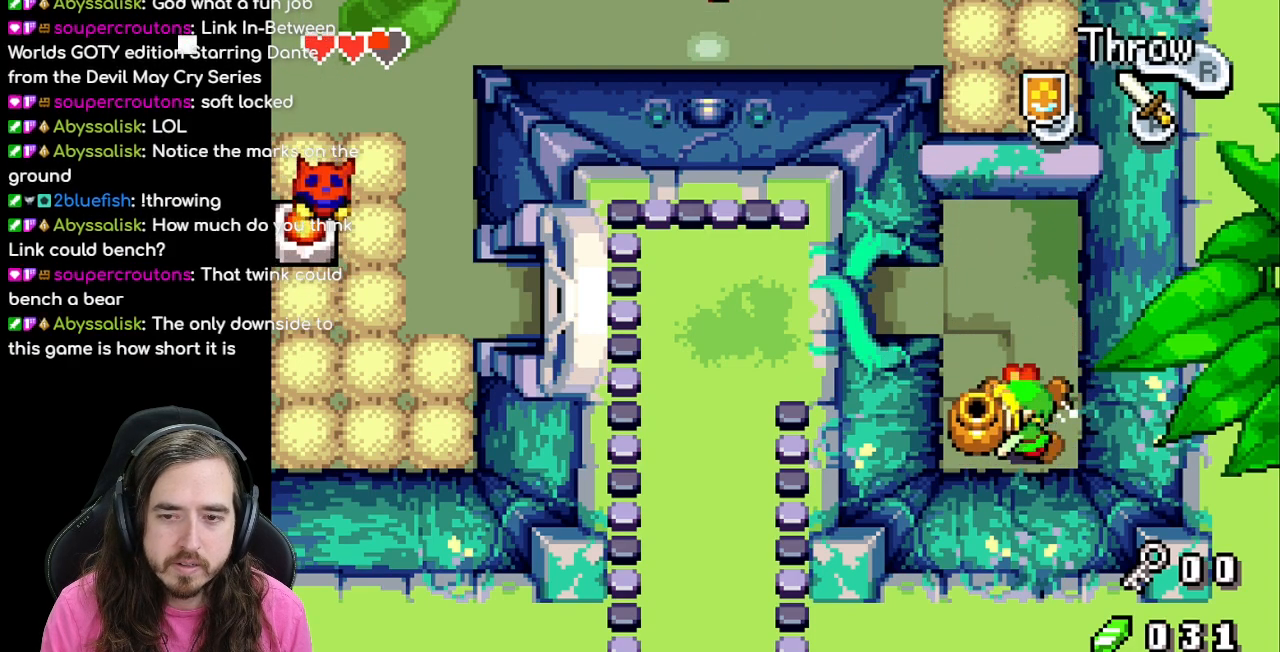
{"buttons": ["DPAD_UP"], "events": [[50, "DPAD_LEFT", "up"], [117, "DPAD_RIGHT", "down"], [167, "DPAD_UP", "down"], [183, "DPAD_RIGHT", "up"], [350, "DPAD_LEFT", "down"], [483, "DPAD_LEFT", "up"]]}
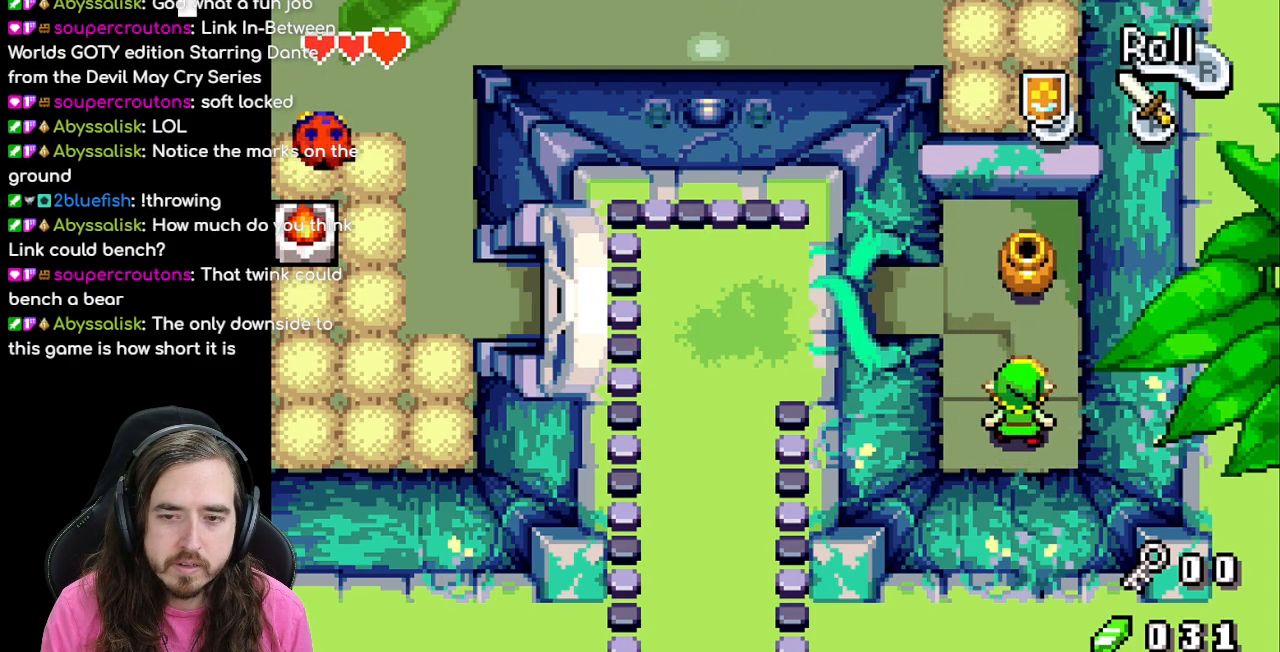
{"buttons": ["DPAD_LEFT"], "events": [[300, "DPAD_LEFT", "down"], [333, "DPAD_UP", "up"]]}
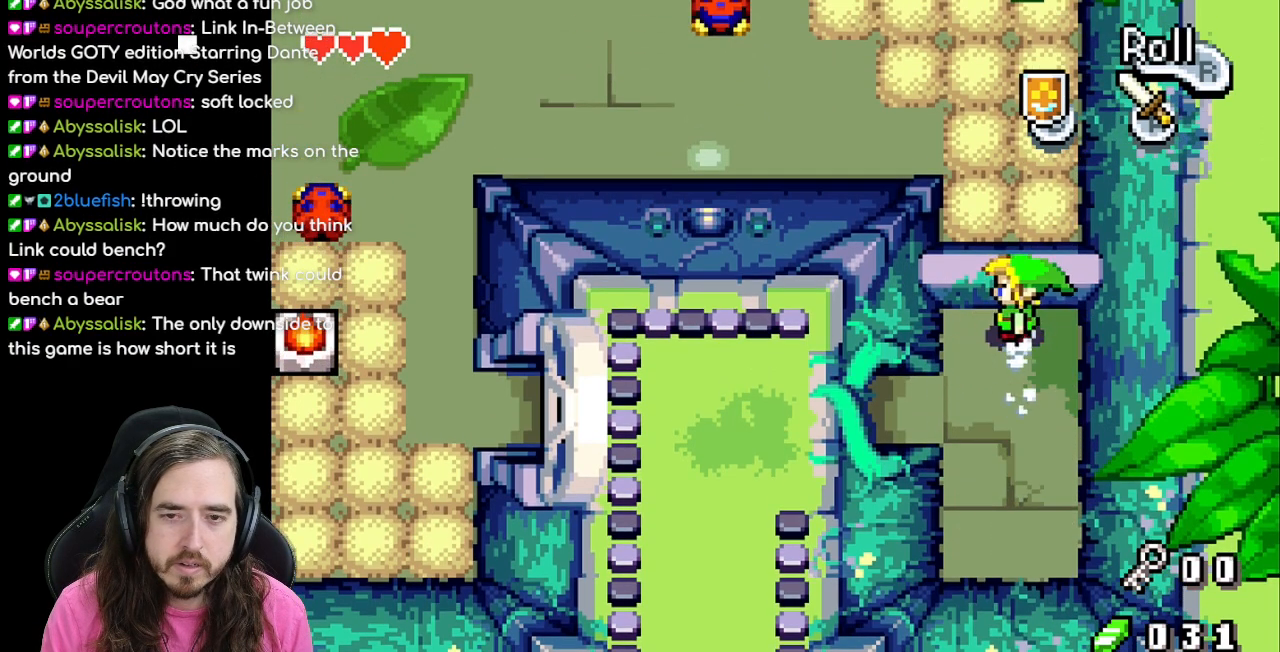
{"buttons": ["DPAD_LEFT"], "events": [[67, "DPAD_LEFT", "up"], [100, "DPAD_DOWN", "down"], [350, "DPAD_LEFT", "down"], [367, "DPAD_DOWN", "up"]]}
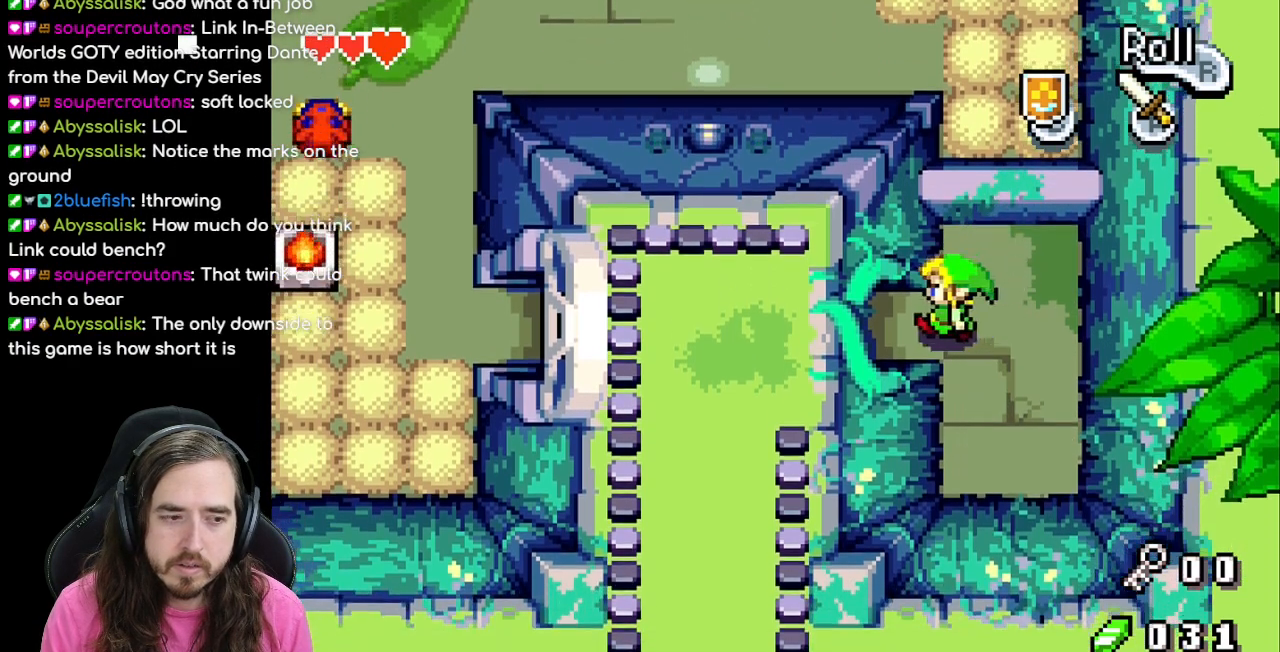
{"buttons": [], "events": [[383, "DPAD_LEFT", "up"]]}
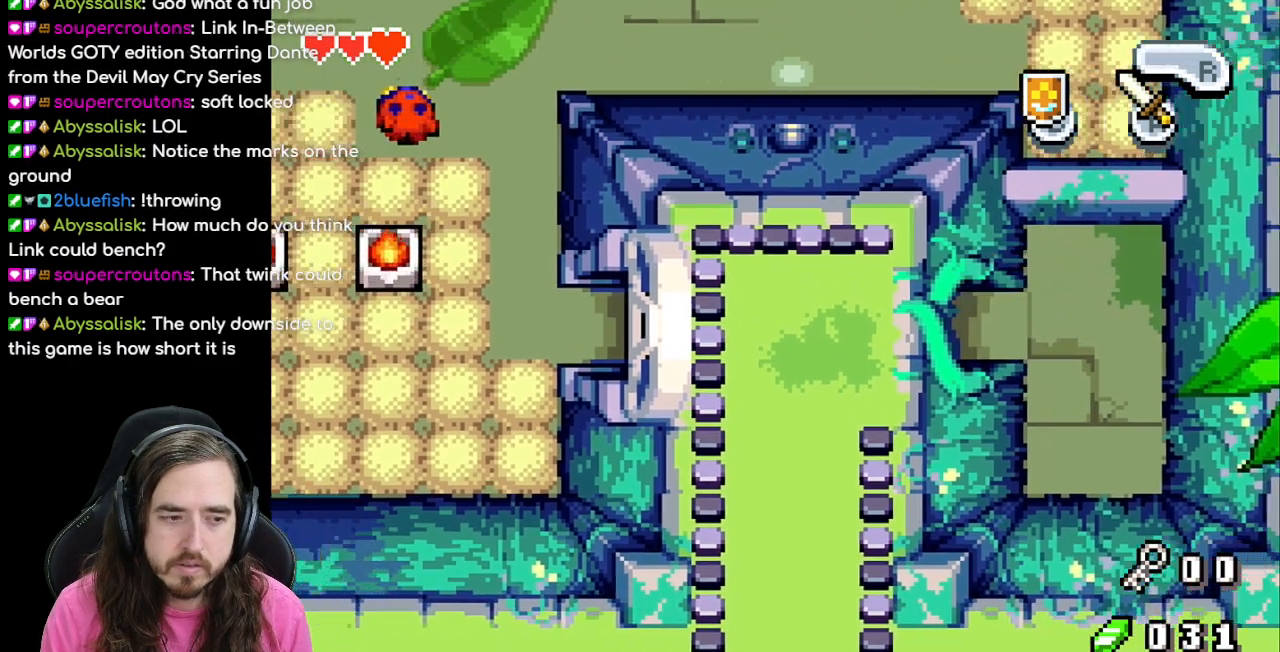
{"buttons": [], "events": []}
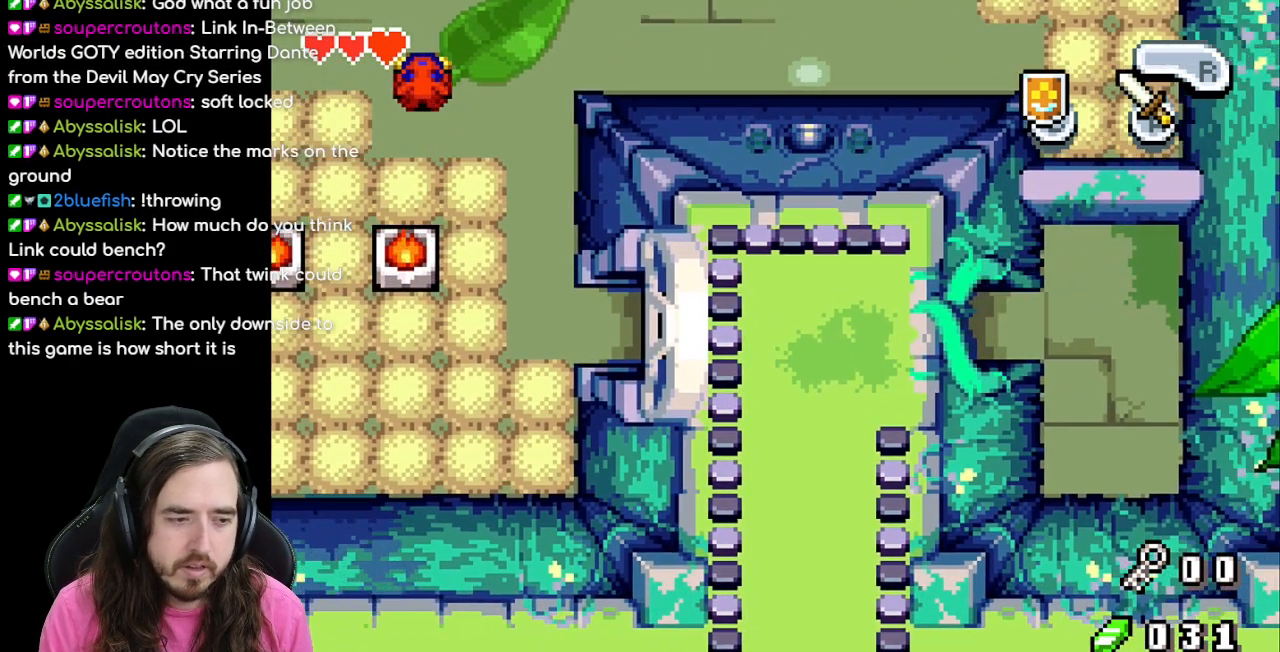
{"buttons": [], "events": []}
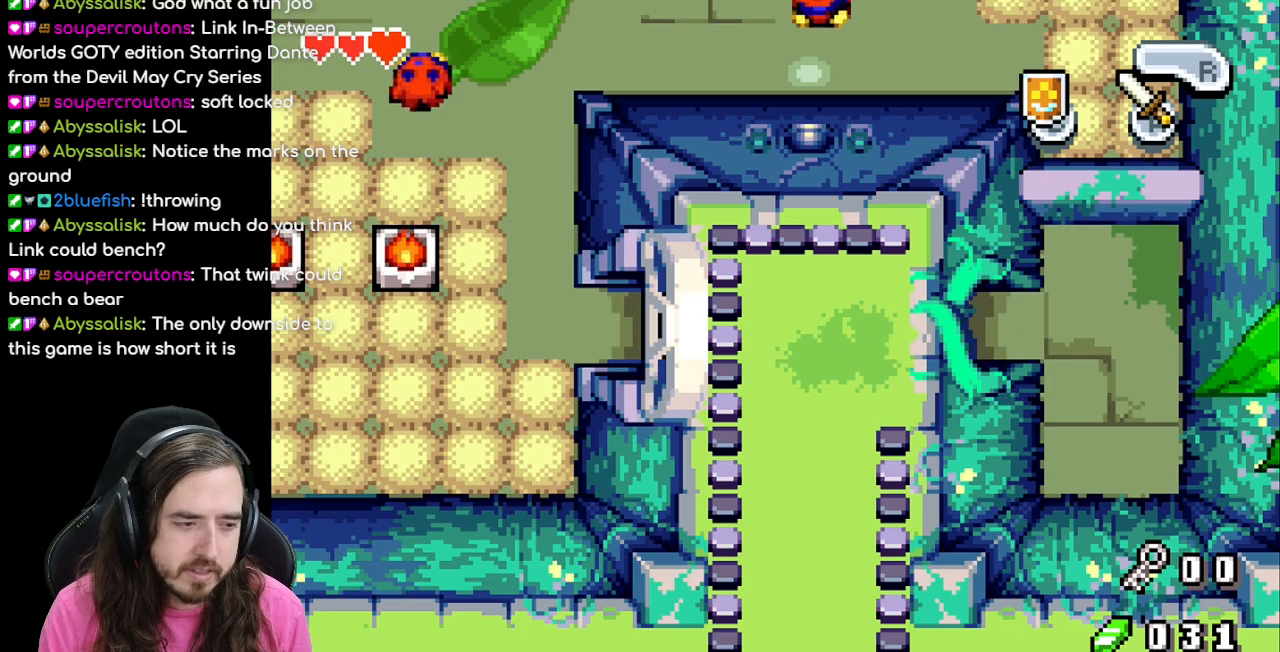
{"buttons": ["DPAD_LEFT"], "events": [[317, "DPAD_LEFT", "down"]]}
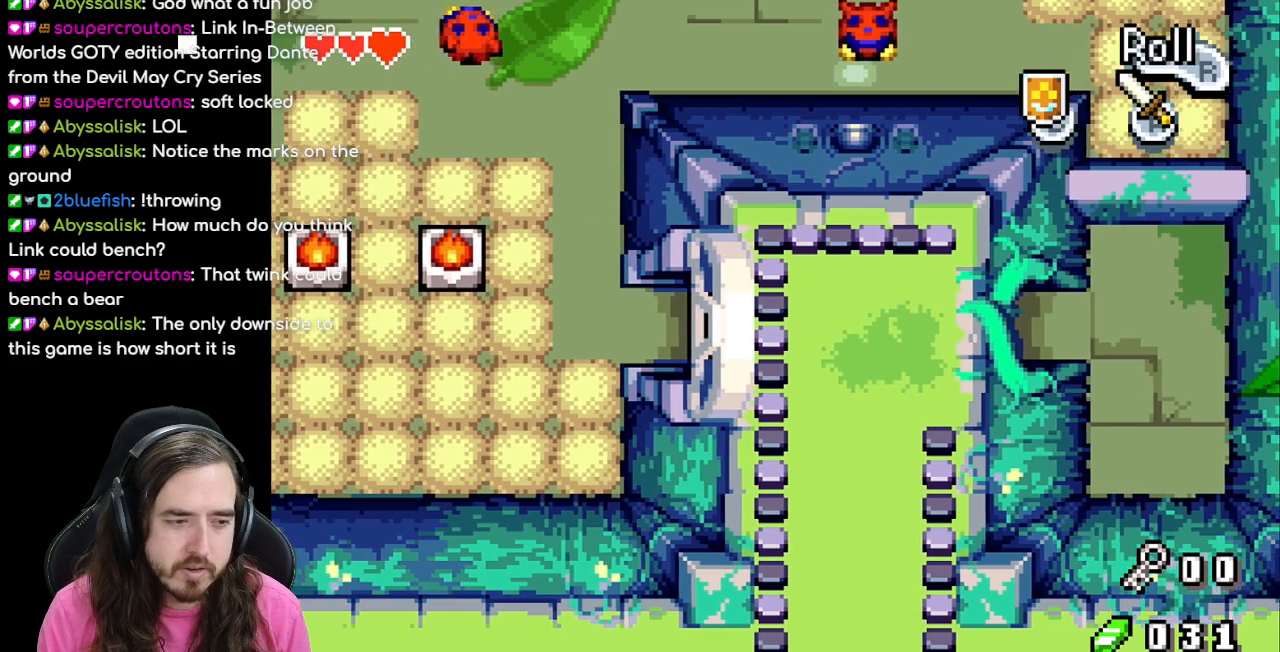
{"buttons": ["DPAD_LEFT"], "events": []}
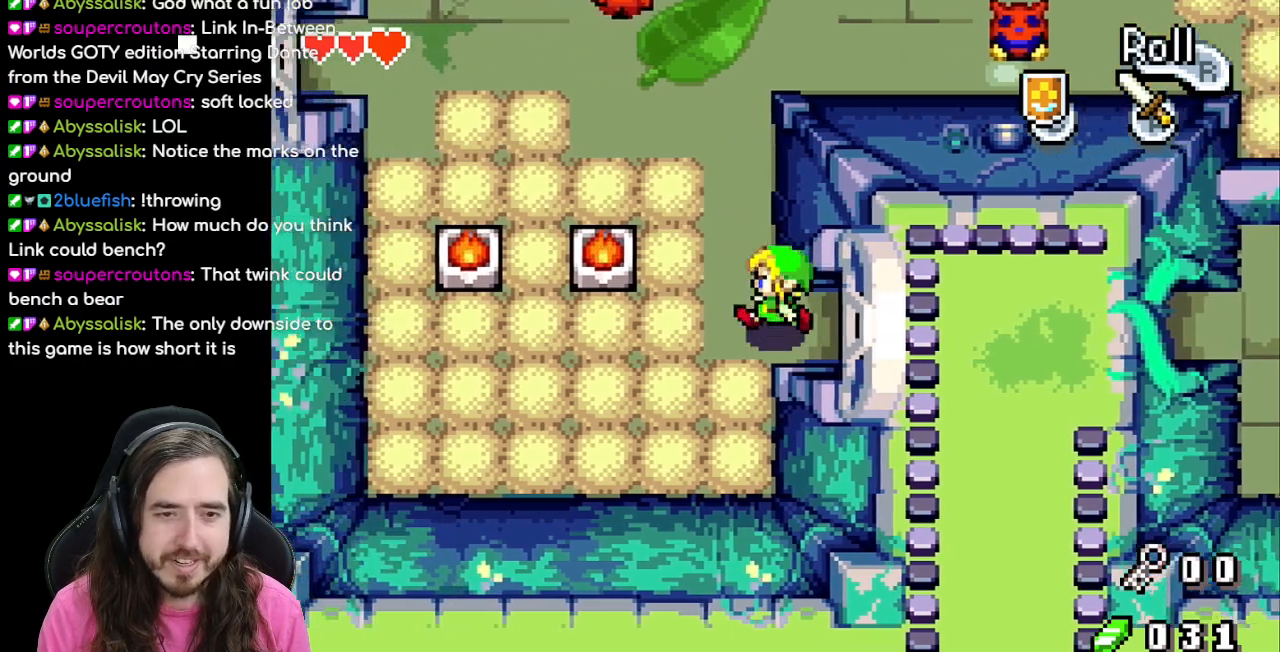
{"buttons": ["DPAD_UP"]}
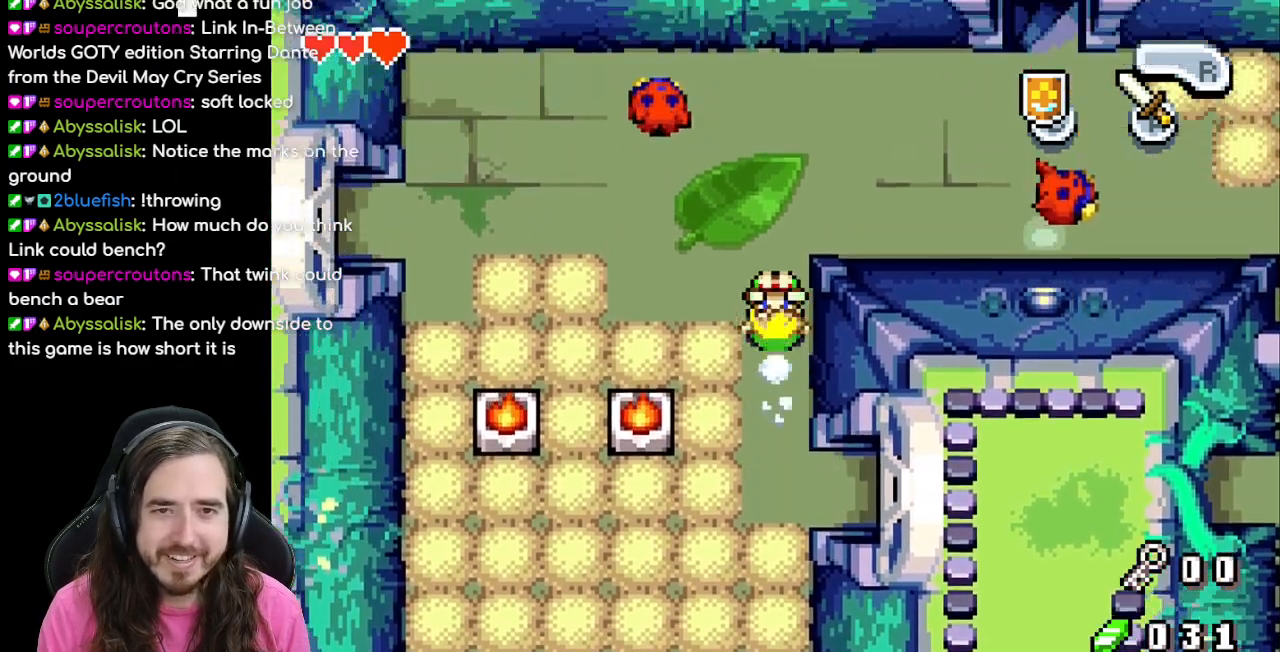
{"buttons": ["A", "DPAD_LEFT"], "events": [[283, "DPAD_LEFT", "down"], [317, "DPAD_UP", "up"], [400, "A", "down"]]}
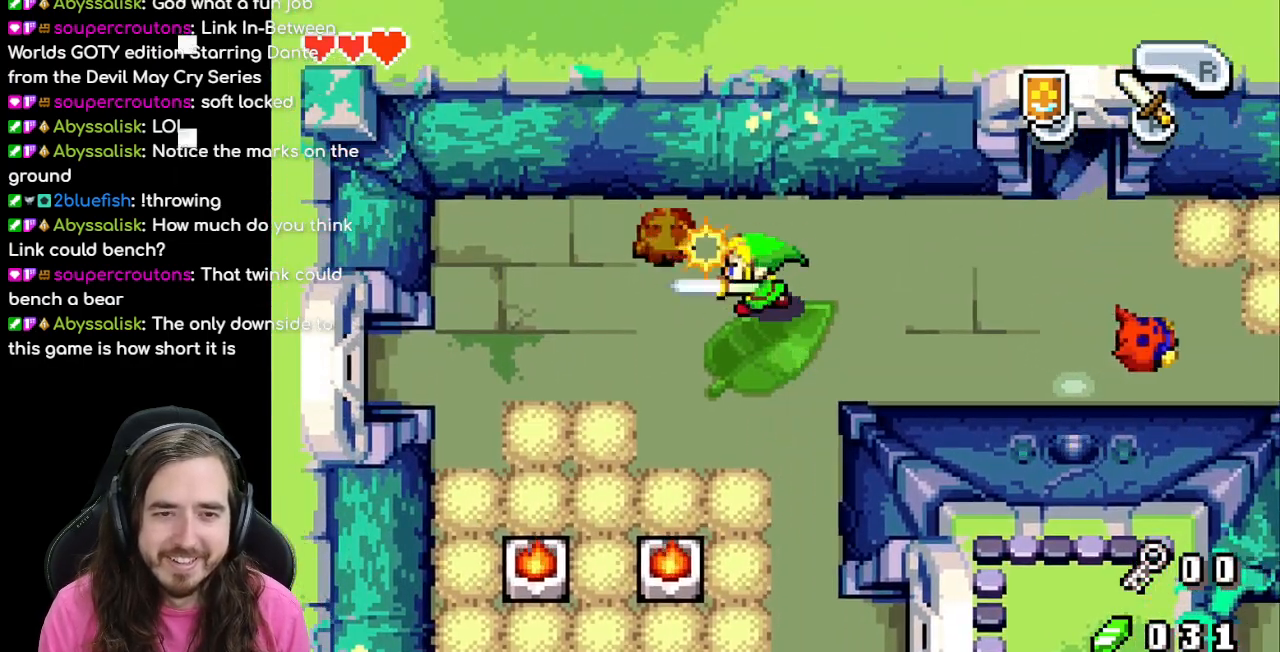
{"buttons": ["DPAD_LEFT"], "events": [[17, "DPAD_LEFT", "up"], [50, "A", "up"], [183, "DPAD_LEFT", "down"]]}
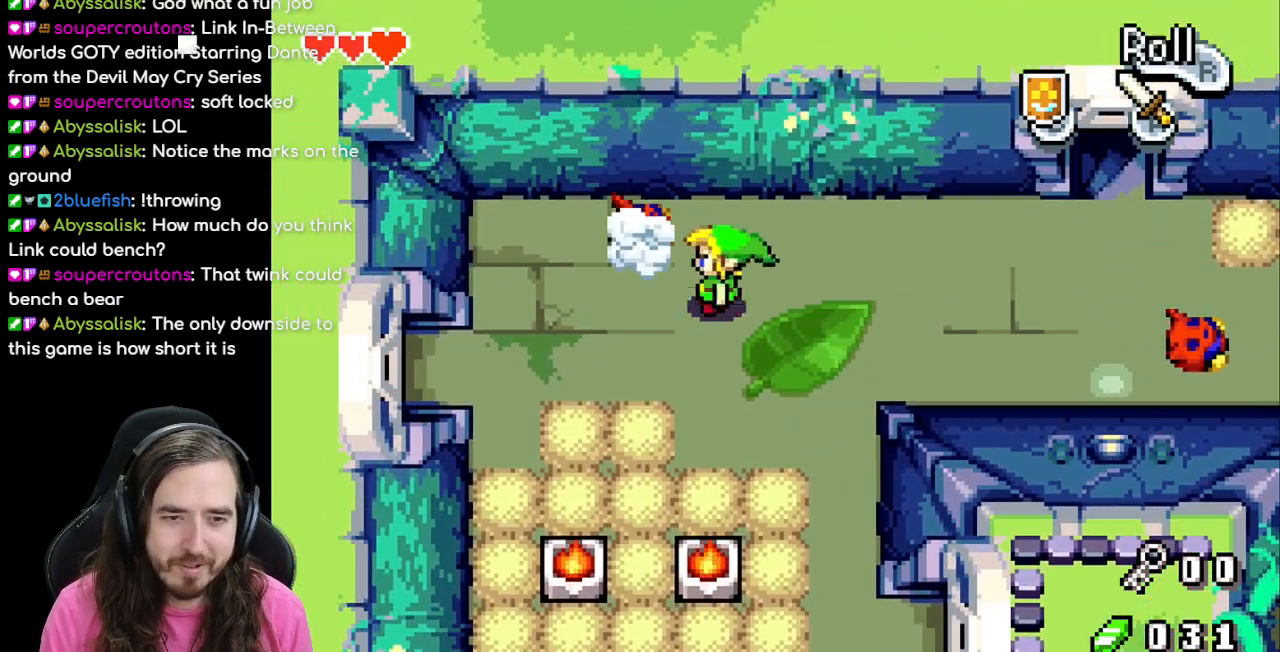
{"buttons": ["DPAD_RIGHT"], "events": [[17, "A", "down"], [67, "DPAD_LEFT", "up"], [150, "DPAD_RIGHT", "down"], [167, "A", "up"]]}
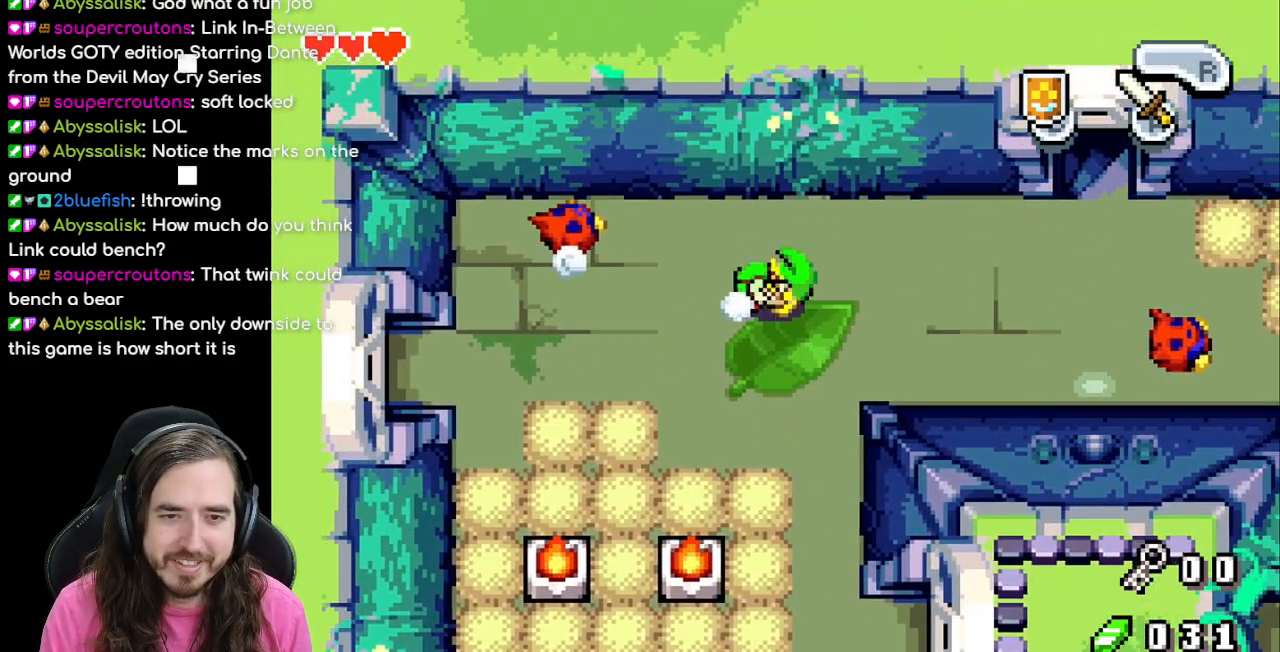
{"buttons": ["DPAD_DOWN", "DPAD_RIGHT"], "events": [[300, "DPAD_DOWN", "down"]]}
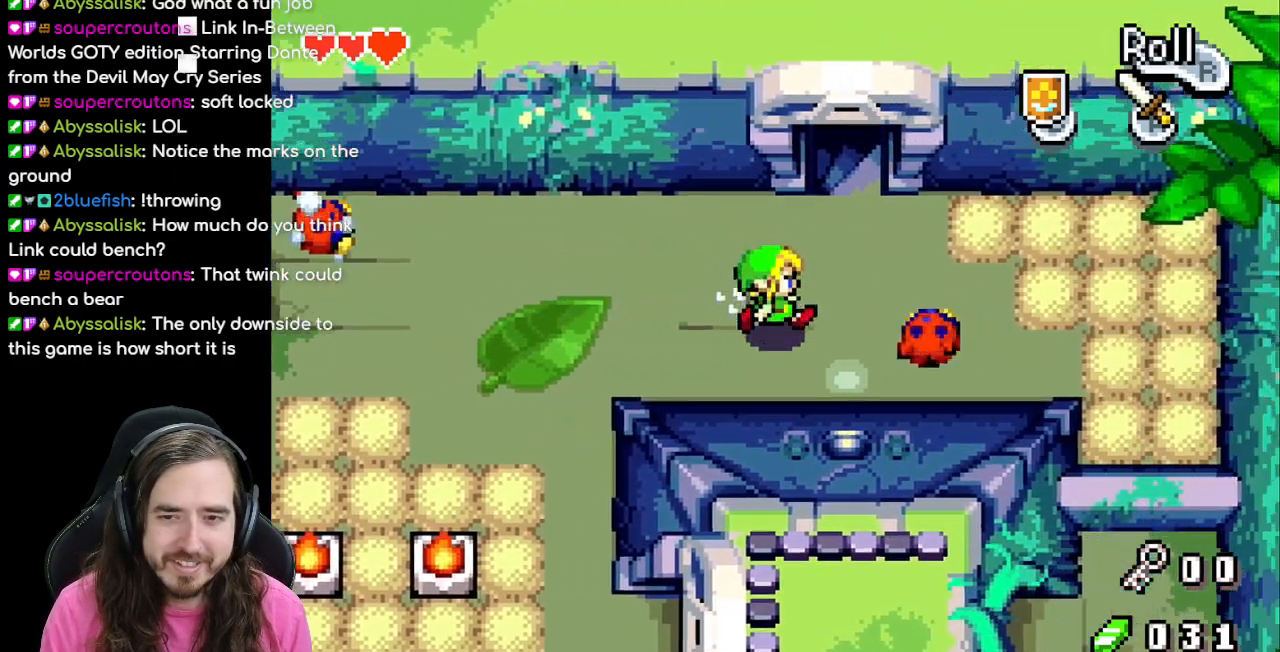
{"buttons": ["DPAD_RIGHT"], "events": [[100, "DPAD_DOWN", "up"], [183, "A", "down"], [350, "A", "up"]]}
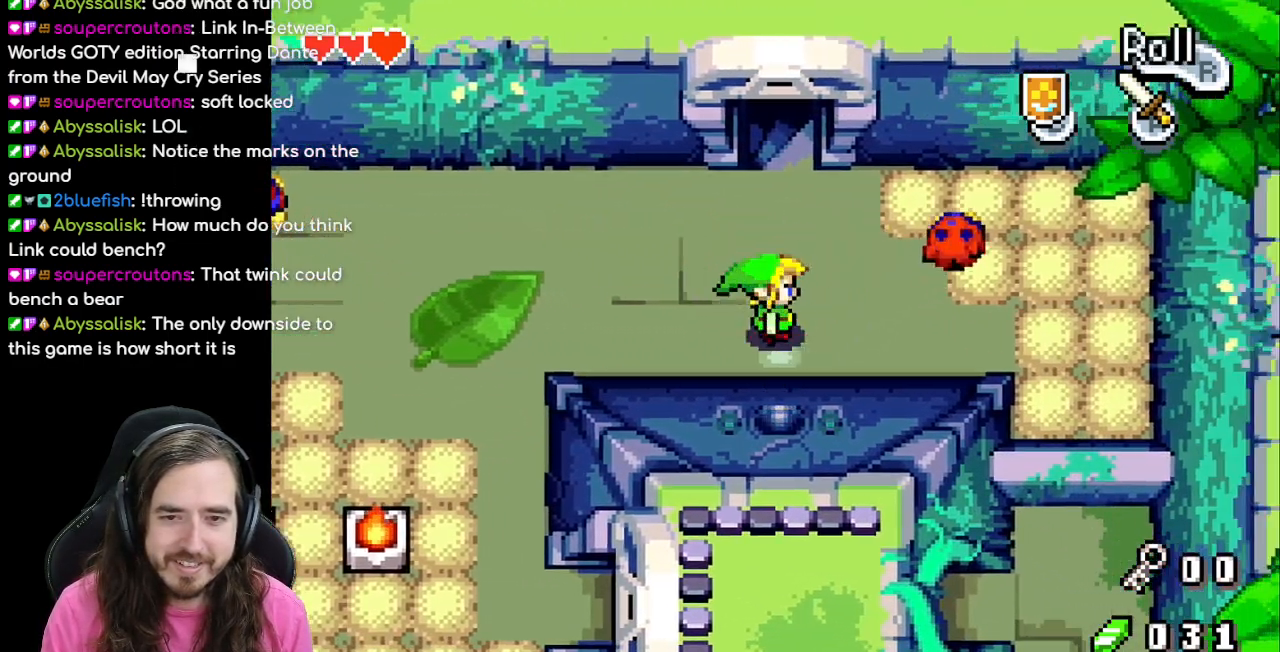
{"buttons": ["A", "DPAD_UP", "DPAD_RIGHT"], "events": [[267, "DPAD_UP", "down"], [400, "A", "down"]]}
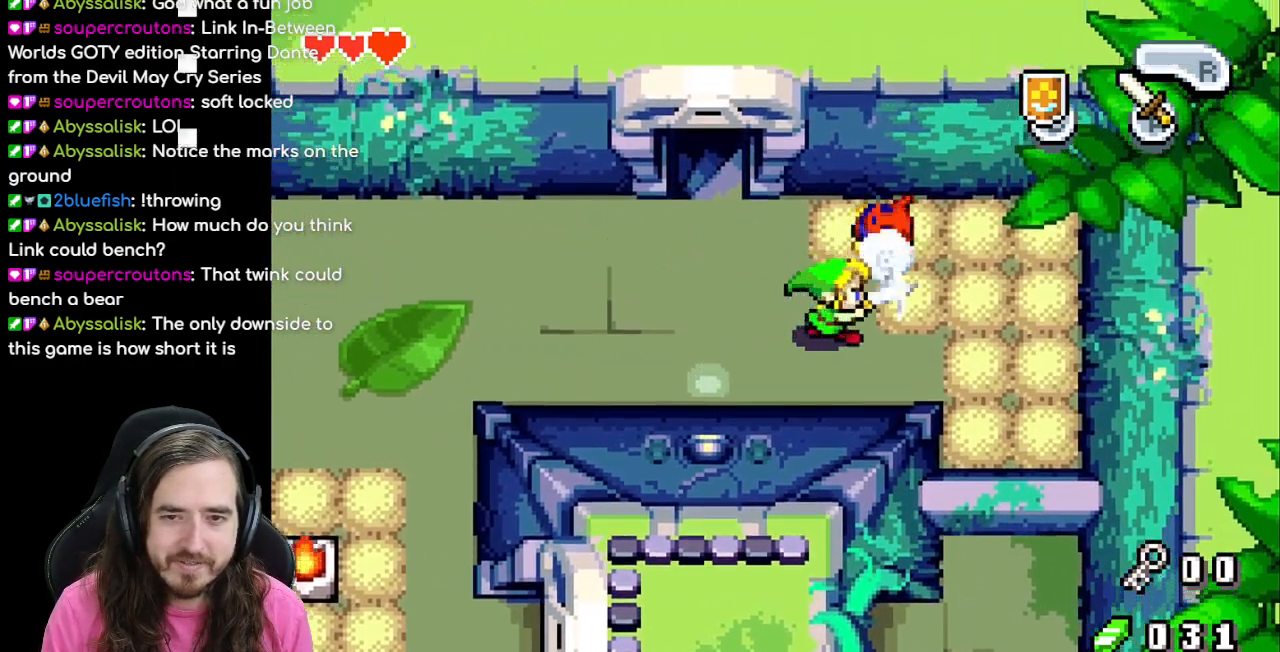
{"buttons": [], "events": [[67, "DPAD_UP", "up"], [100, "A", "up"], [100, "DPAD_RIGHT", "up"], [267, "DPAD_UP", "down"], [317, "A", "down"], [350, "DPAD_UP", "up"], [450, "A", "up"]]}
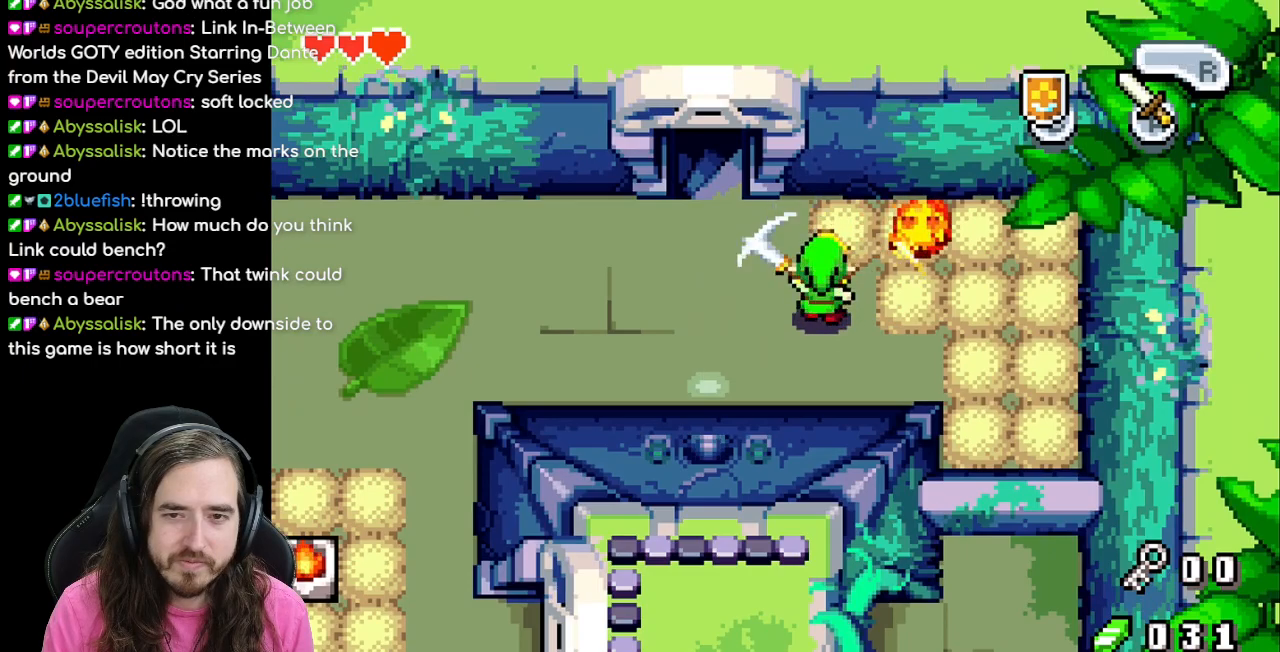
{"buttons": ["A", "DPAD_UP"], "events": [[317, "DPAD_RIGHT", "down"], [333, "DPAD_RIGHT", "up"], [400, "A", "down"], [483, "DPAD_UP", "down"]]}
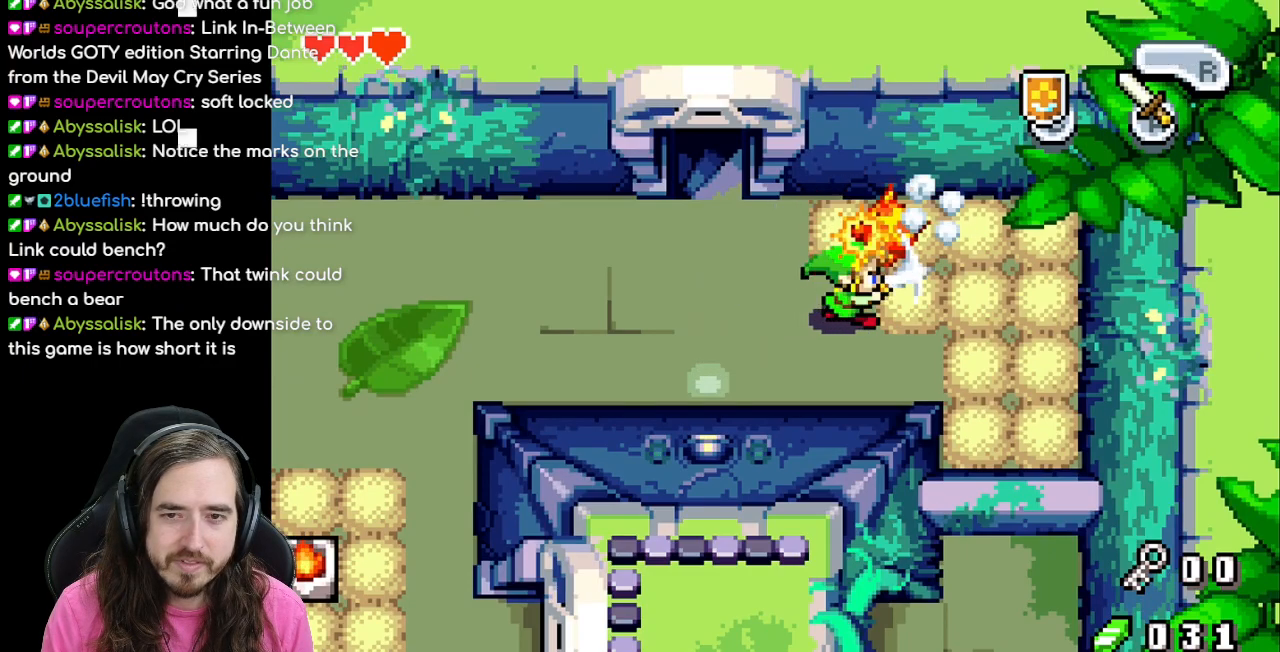
{"buttons": [], "events": [[50, "A", "up"], [150, "DPAD_UP", "up"]]}
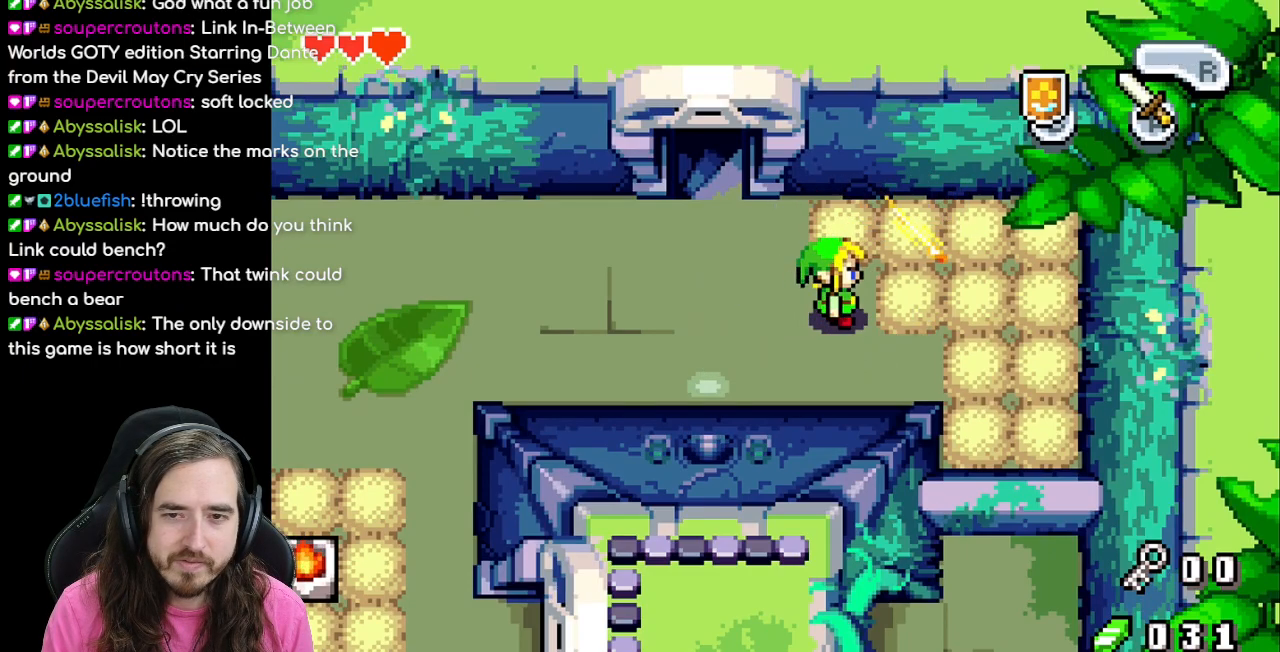
{"buttons": ["DPAD_LEFT"], "events": [[83, "DPAD_LEFT", "down"]]}
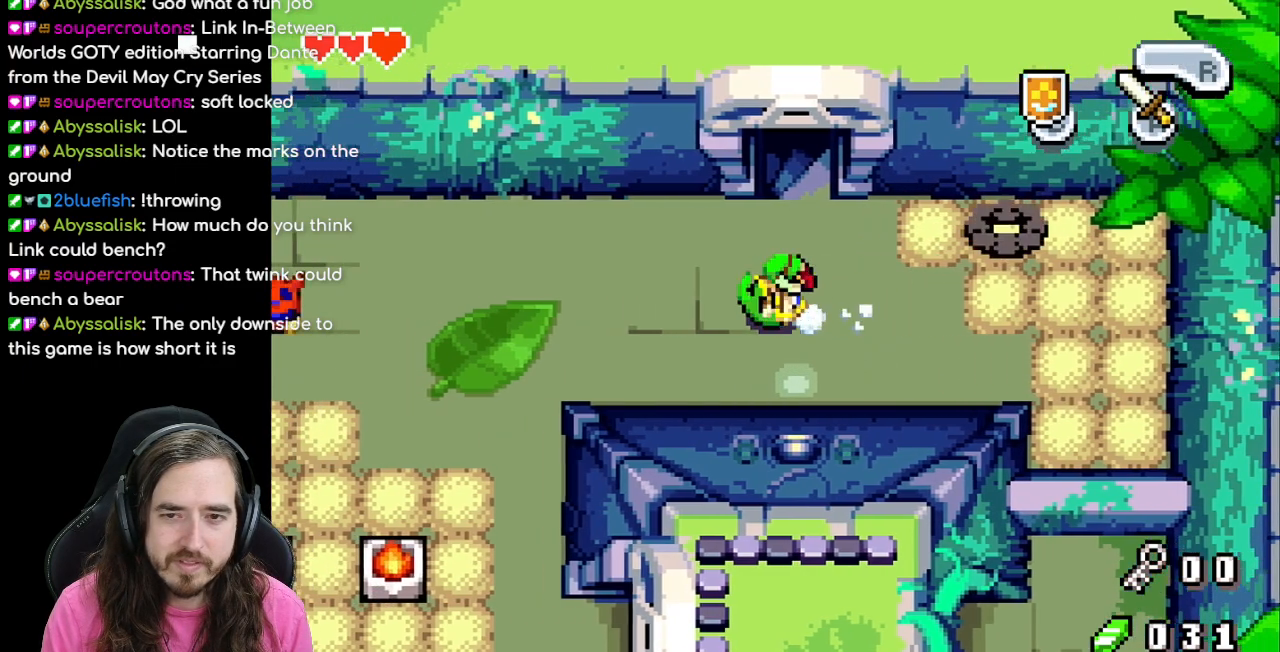
{"buttons": ["DPAD_LEFT"], "events": []}
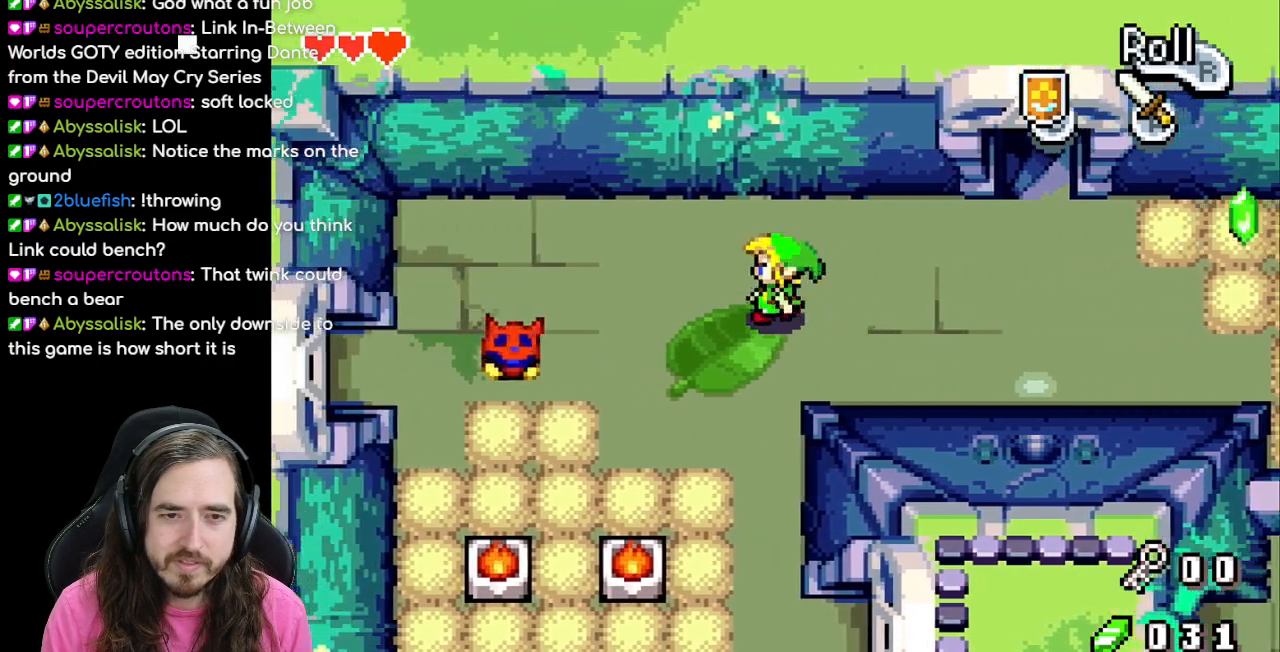
{"buttons": ["DPAD_LEFT"], "events": [[50, "DPAD_DOWN", "down"], [100, "DPAD_LEFT", "up"], [167, "DPAD_LEFT", "down"], [333, "DPAD_DOWN", "up"]]}
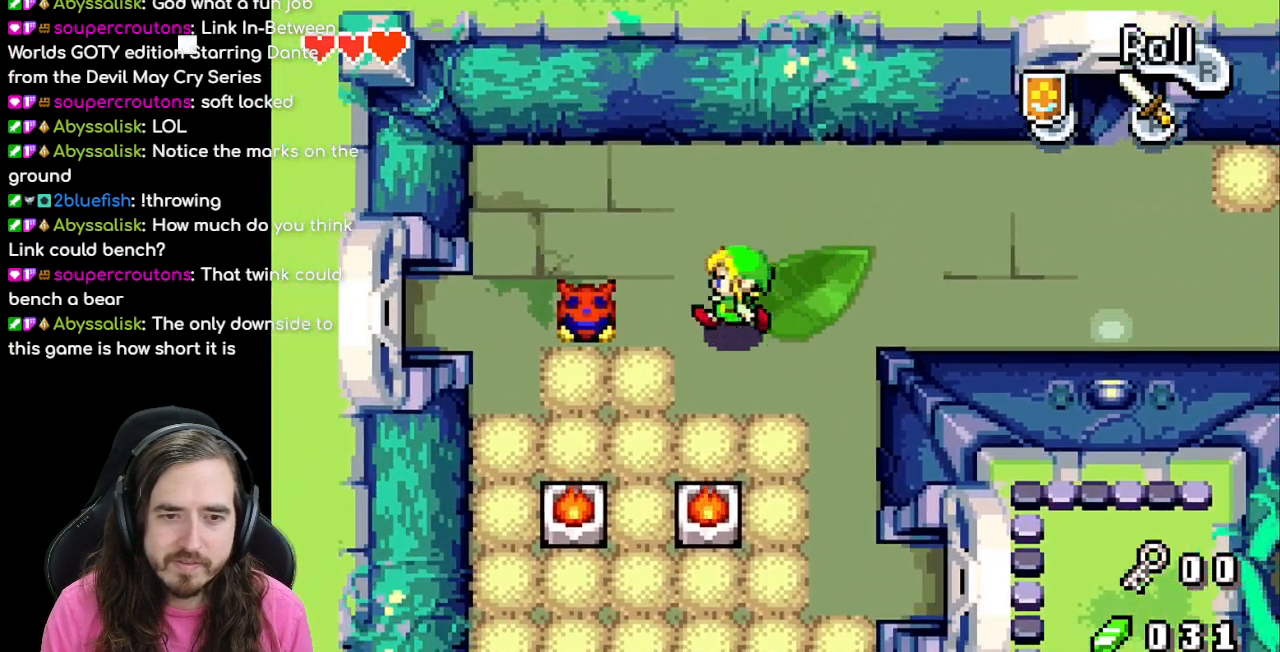
{"buttons": ["DPAD_RIGHT"], "events": [[133, "A", "down"], [200, "DPAD_LEFT", "up"], [283, "A", "up"], [300, "DPAD_RIGHT", "down"]]}
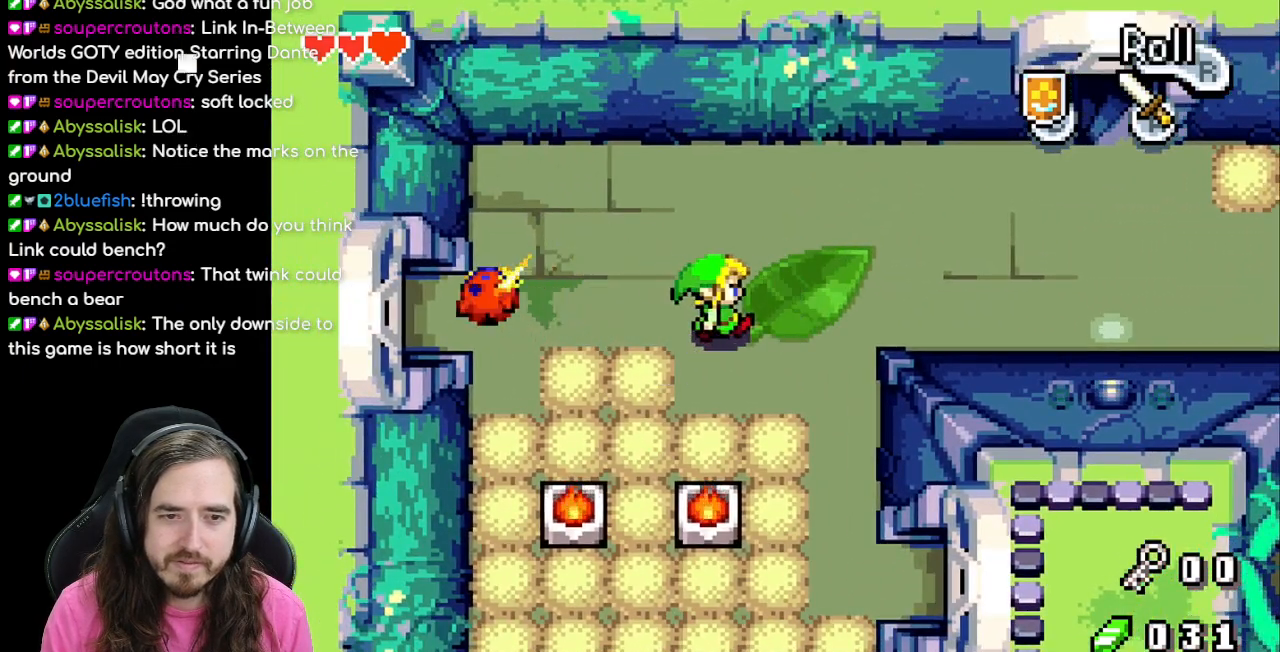
{"buttons": ["DPAD_RIGHT"], "events": []}
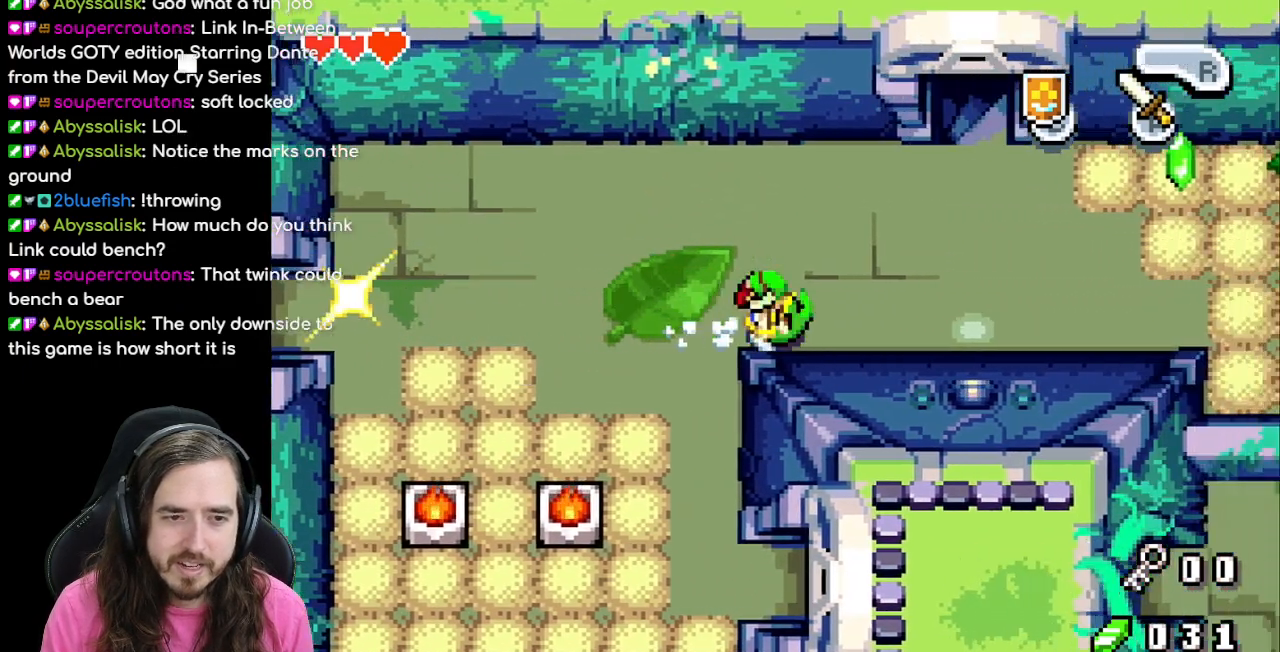
{"buttons": ["DPAD_RIGHT"], "events": []}